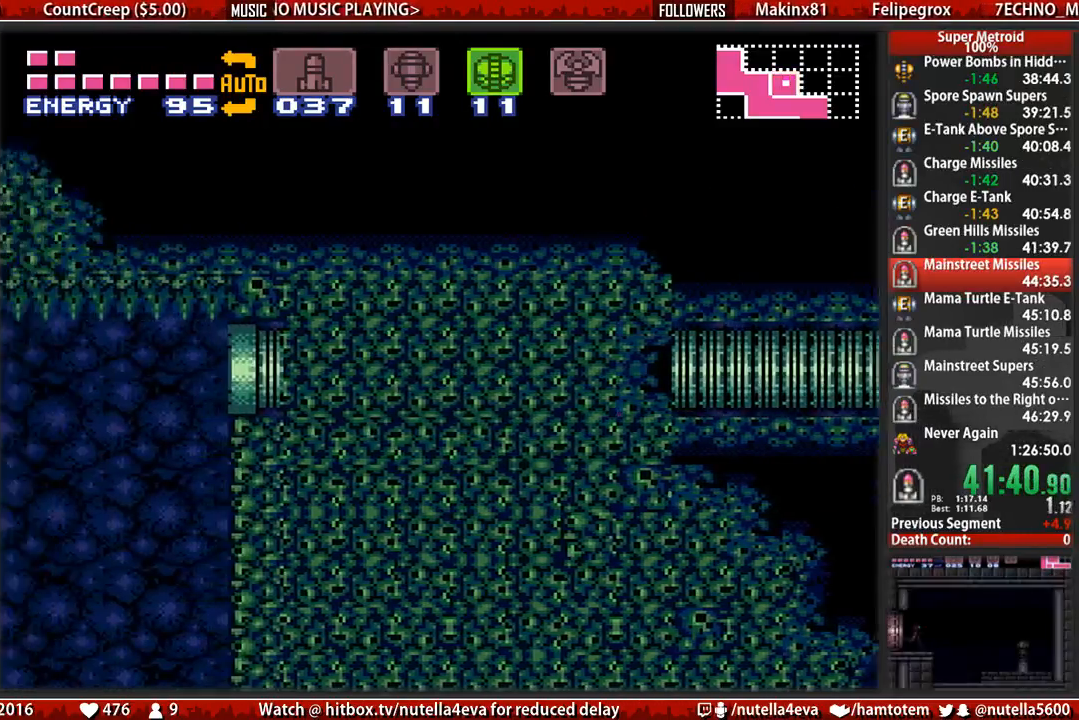
Gameplay with a controller (Nintendo layout); each line is a JSON object with the inputs held at the frame after it. "events" lists button and stick changes between this image and that frame as [ms after this image, input, new state], when the widget could be followed in between. Not read: L3 R3.
{"buttons": ["B", "DPAD_LEFT"], "events": []}
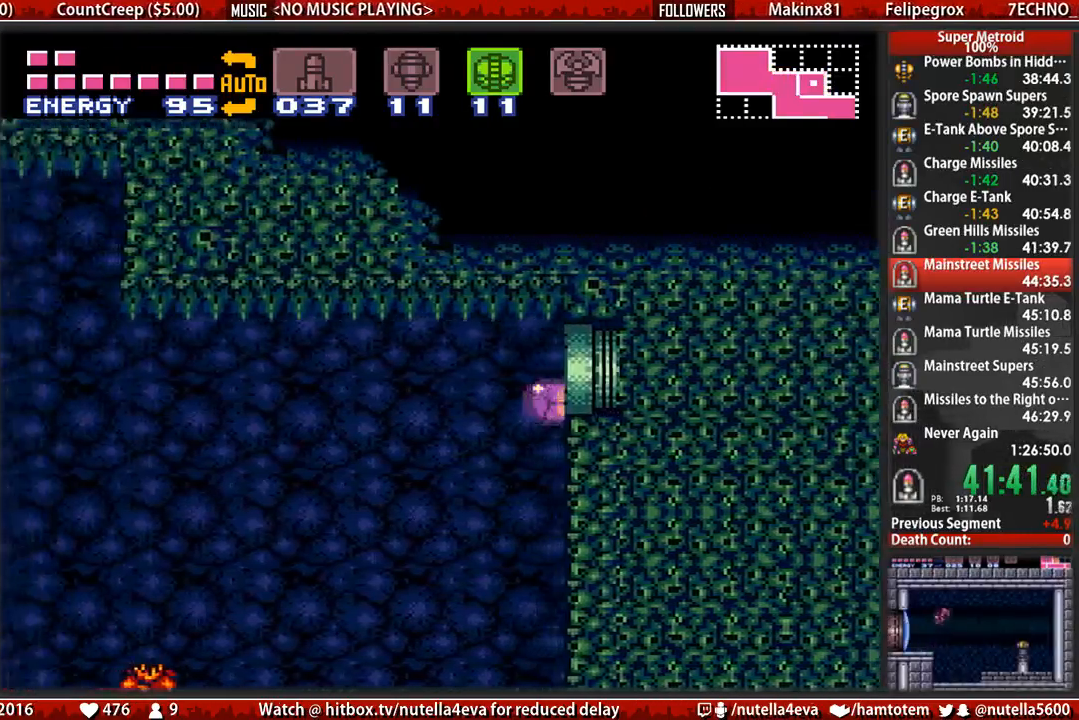
{"buttons": ["B", "DPAD_LEFT"], "events": [[17, "DPAD_LEFT", "up"], [17, "DPAD_RIGHT", "down"], [317, "DPAD_LEFT", "down"], [317, "DPAD_RIGHT", "up"]]}
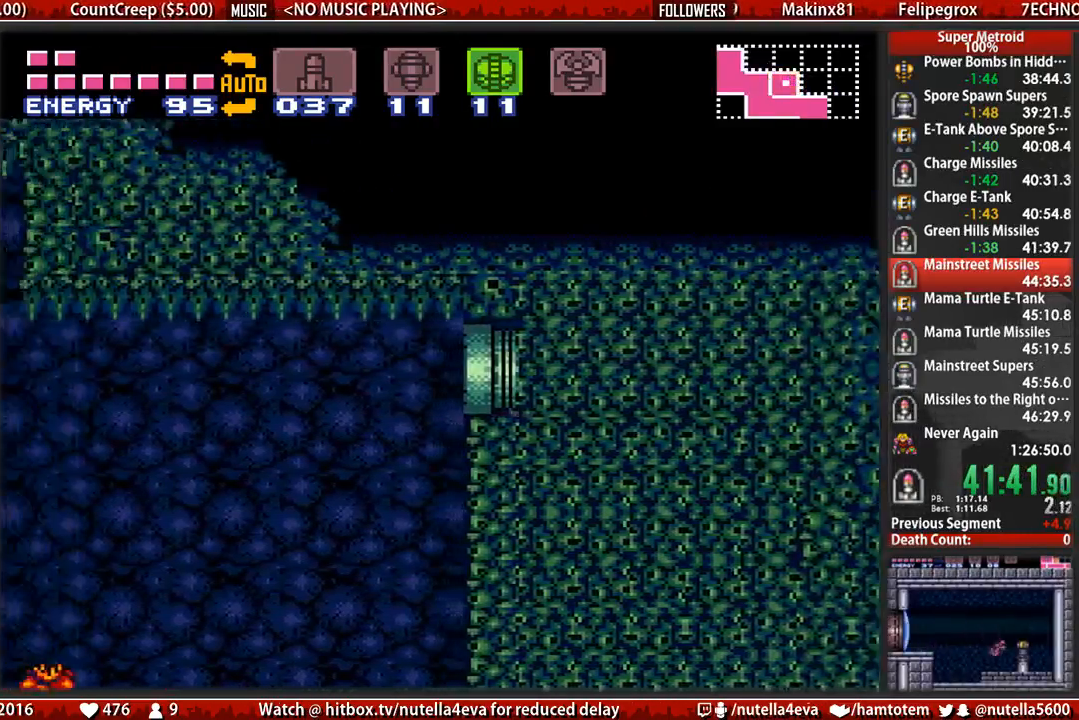
{"buttons": ["B", "DPAD_RIGHT"], "events": [[133, "DPAD_LEFT", "up"], [217, "DPAD_RIGHT", "down"]]}
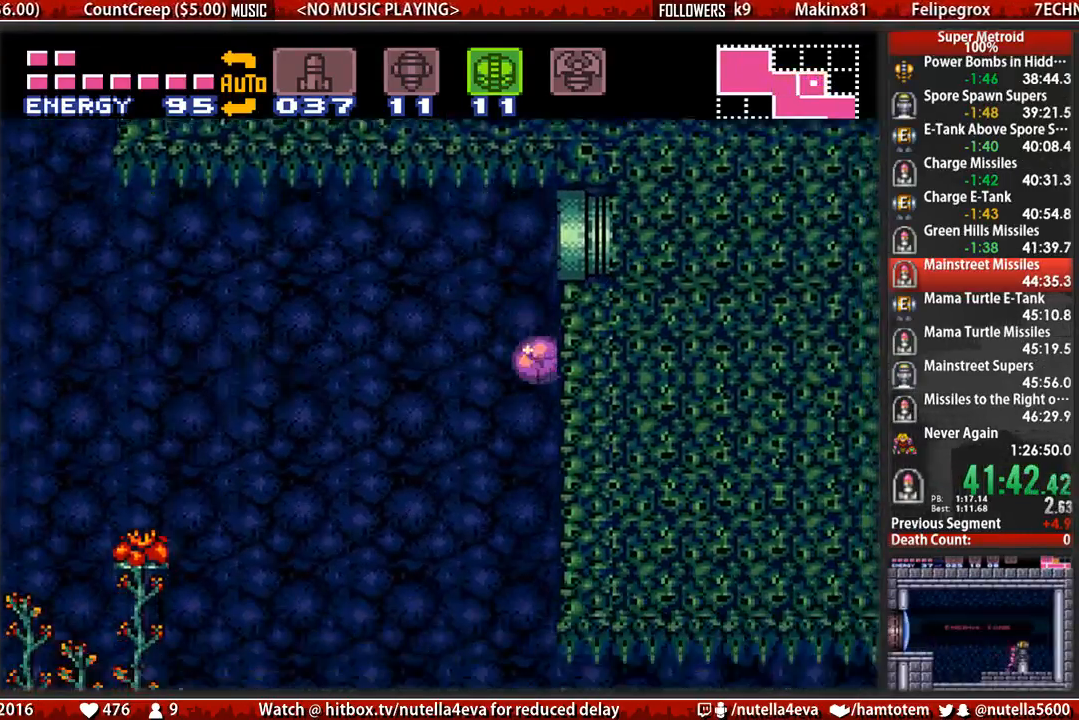
{"buttons": ["B", "DPAD_RIGHT"], "events": []}
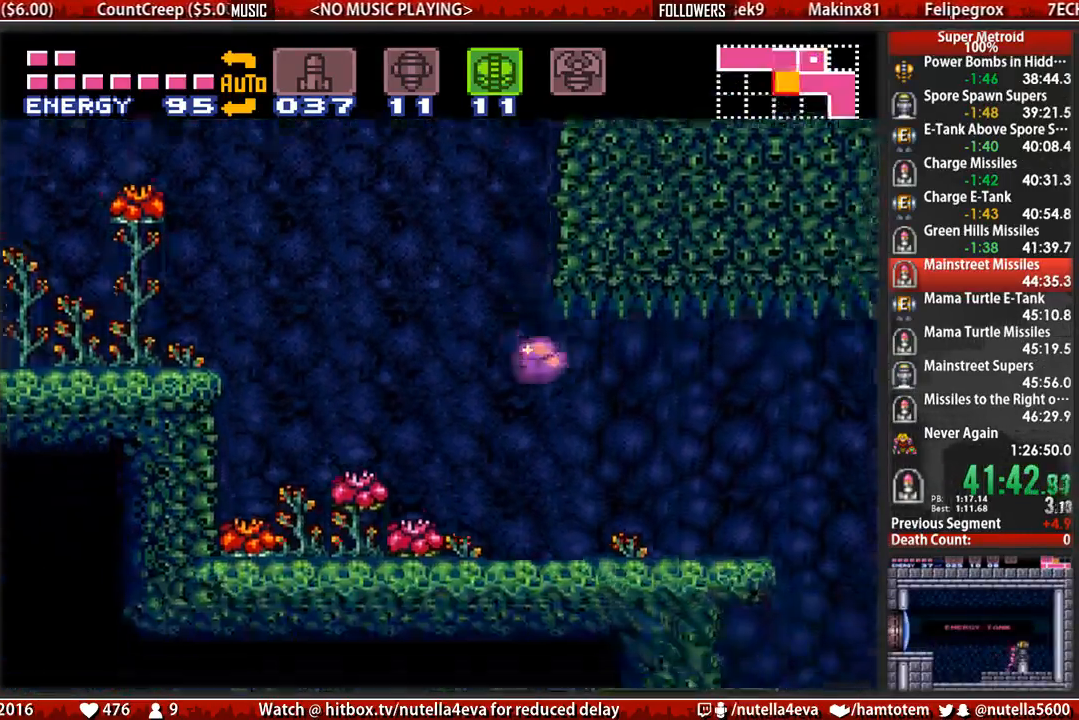
{"buttons": ["B", "L1", "DPAD_RIGHT"], "events": [[150, "DPAD_RIGHT", "up"], [150, "L1", "down"], [233, "DPAD_RIGHT", "down"]]}
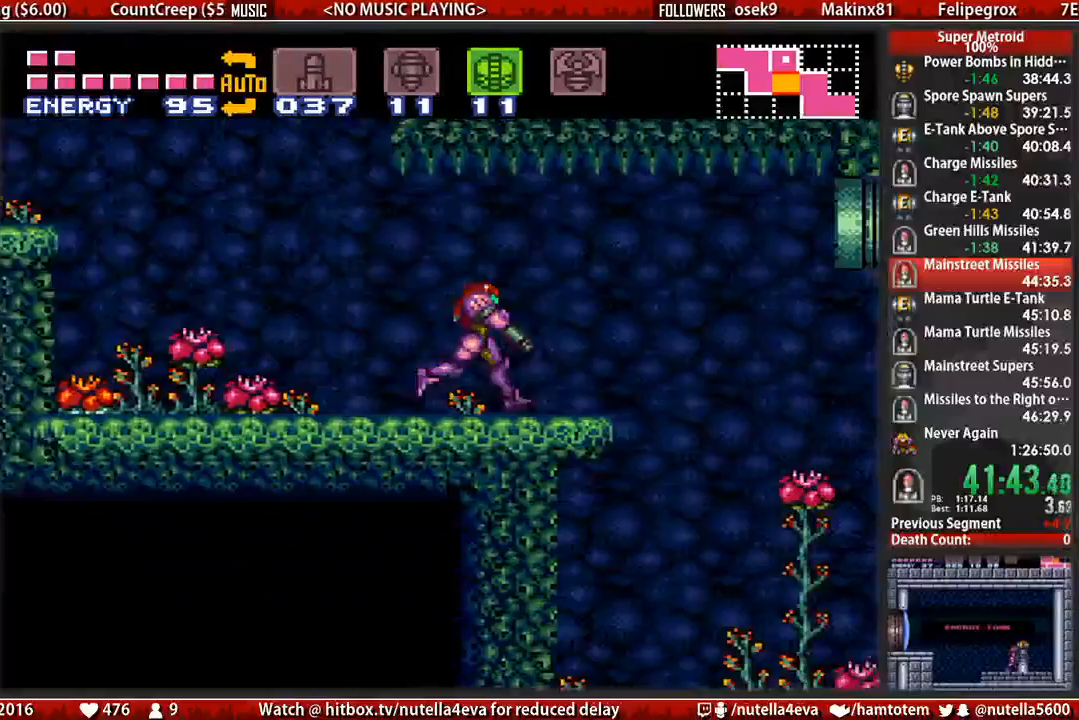
{"buttons": ["B", "L1", "DPAD_RIGHT"], "events": [[200, "X", "down"], [350, "X", "up"]]}
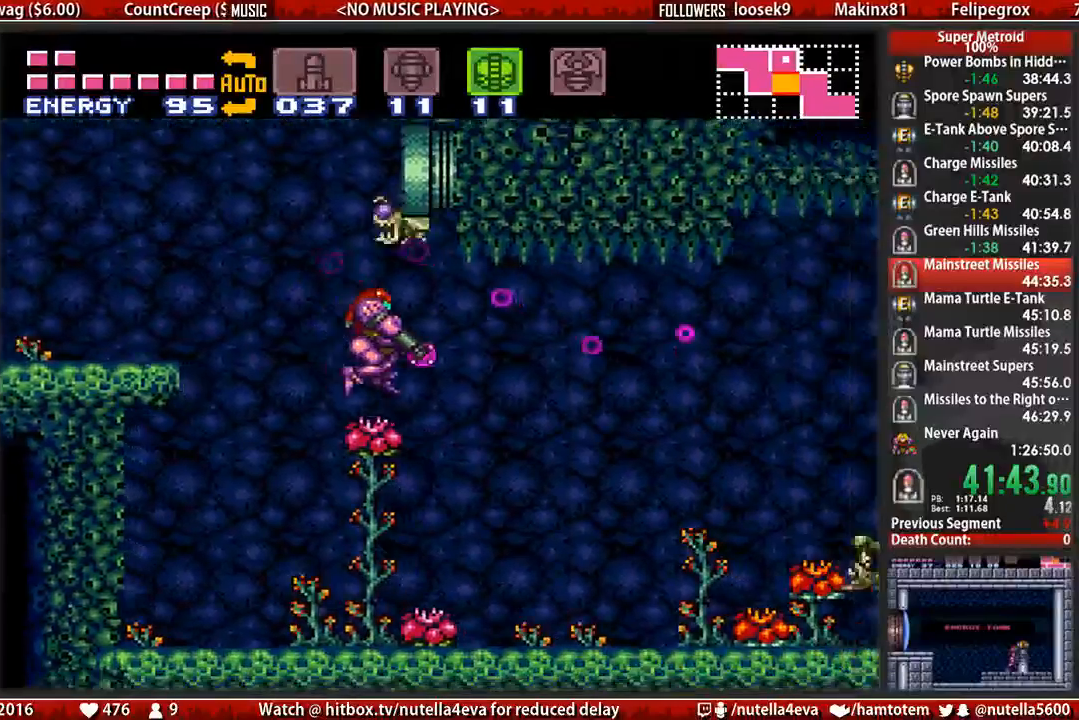
{"buttons": ["B", "X", "DPAD_RIGHT"], "events": [[17, "X", "down"], [83, "X", "up"], [250, "L1", "up"], [250, "X", "down"], [317, "X", "up"], [483, "X", "down"]]}
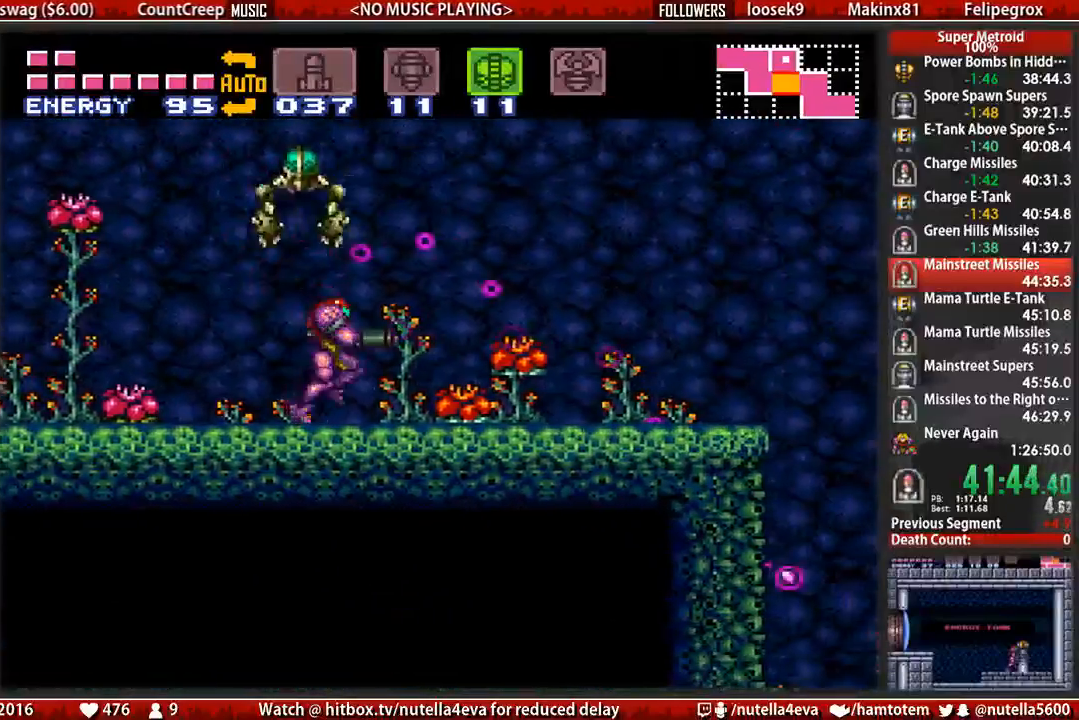
{"buttons": ["B", "L1", "DPAD_RIGHT"], "events": [[133, "X", "up"], [367, "L1", "down"]]}
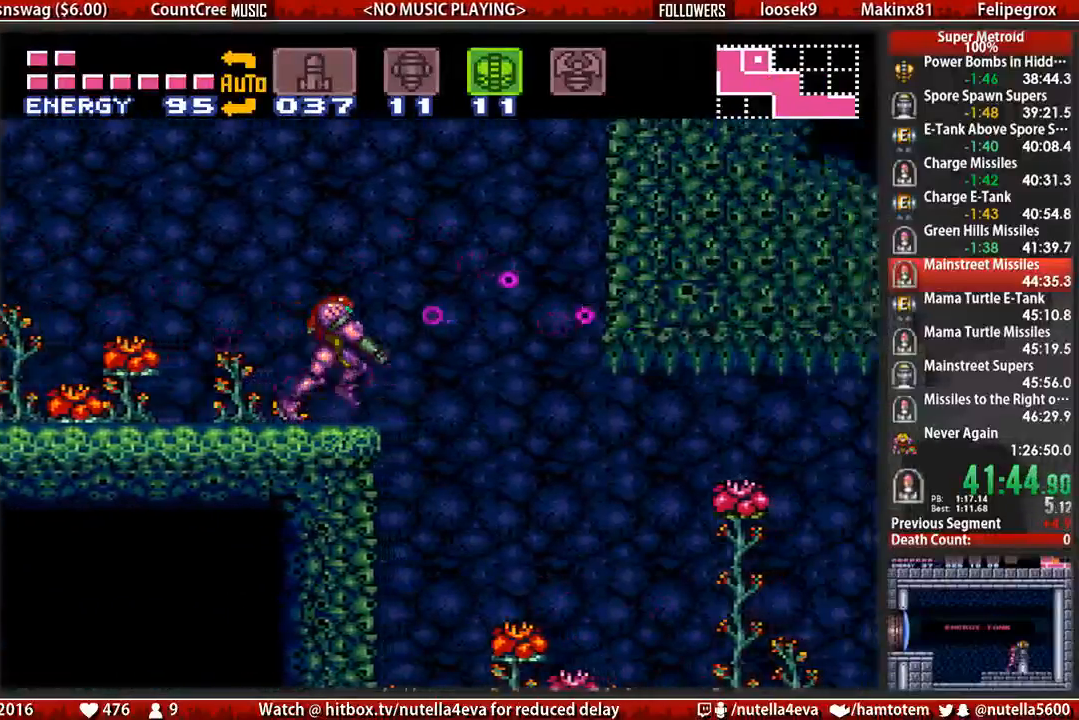
{"buttons": ["B", "L1", "DPAD_RIGHT"], "events": [[100, "X", "down"], [267, "X", "up"], [417, "X", "down"], [500, "X", "up"]]}
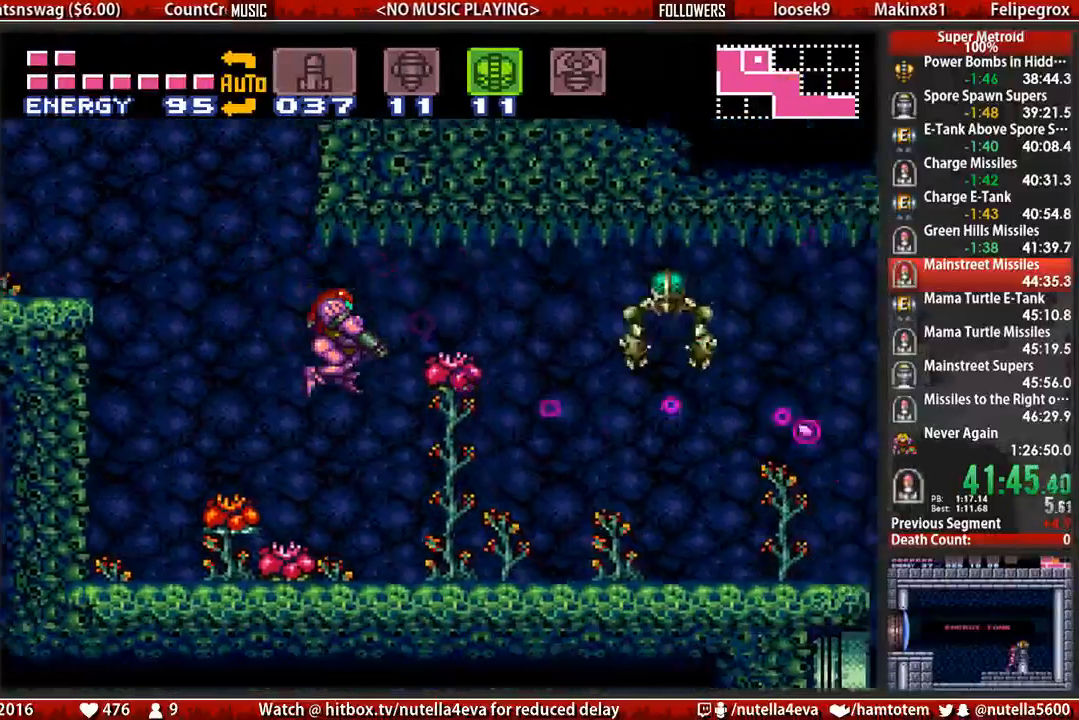
{"buttons": ["B", "DPAD_RIGHT"], "events": [[67, "L1", "up"], [67, "X", "down"], [233, "X", "up"], [300, "X", "down"], [467, "X", "up"]]}
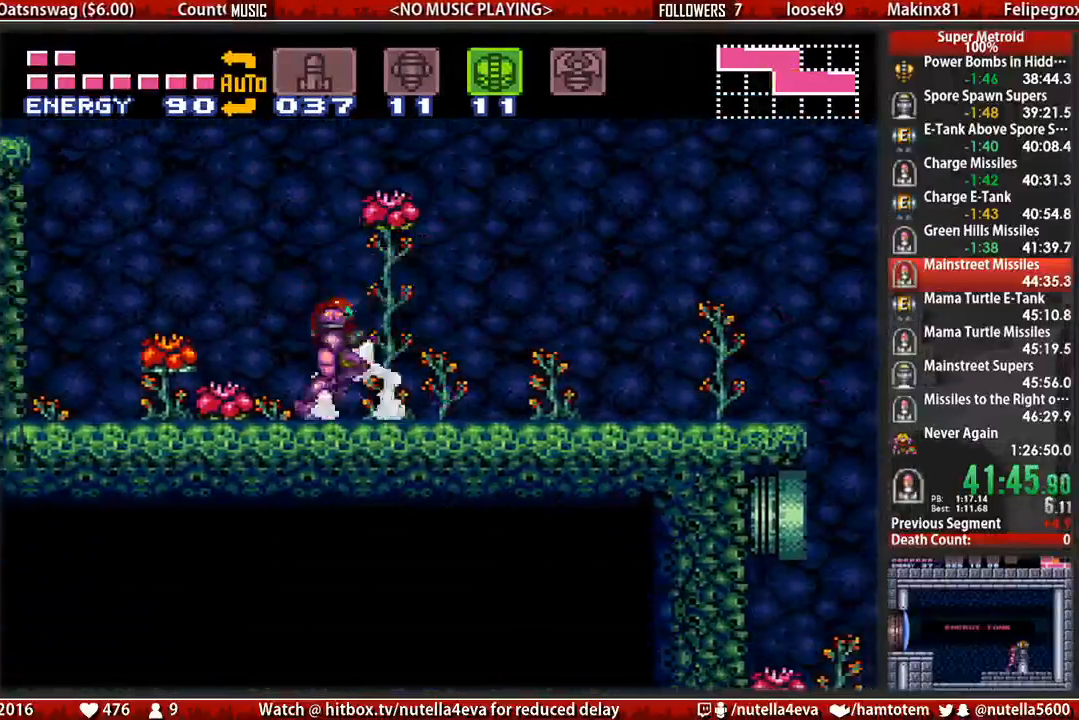
{"buttons": ["B", "DPAD_RIGHT"], "events": [[50, "X", "down"], [117, "X", "up"], [283, "X", "down"], [350, "X", "up"]]}
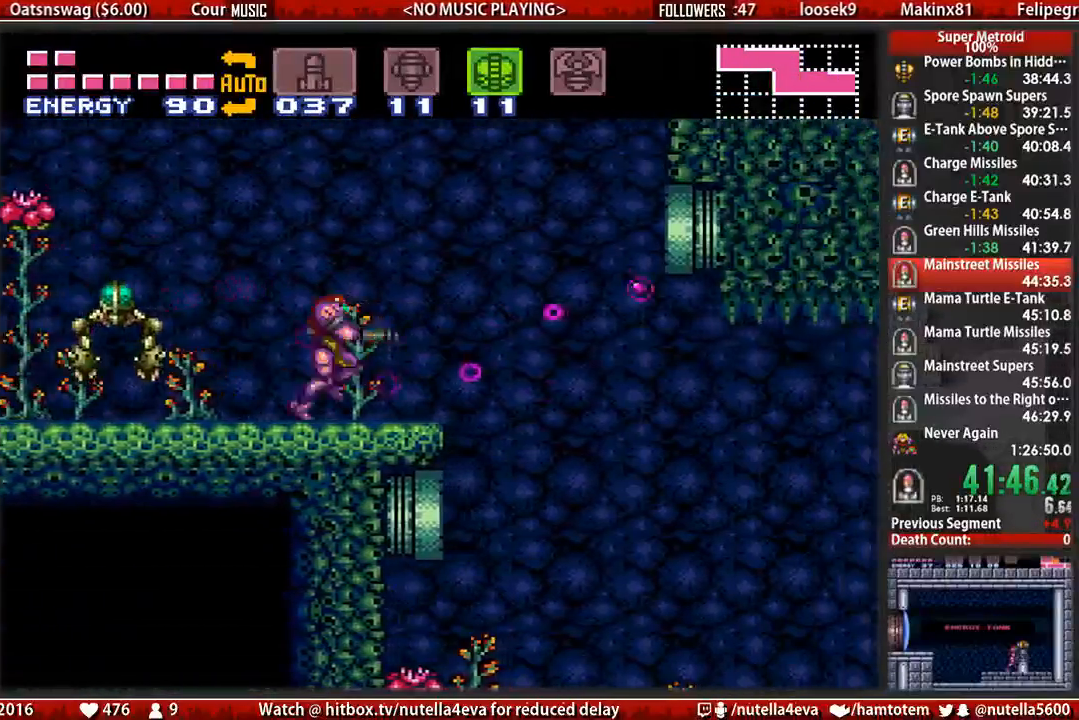
{"buttons": ["B", "DPAD_RIGHT"], "events": []}
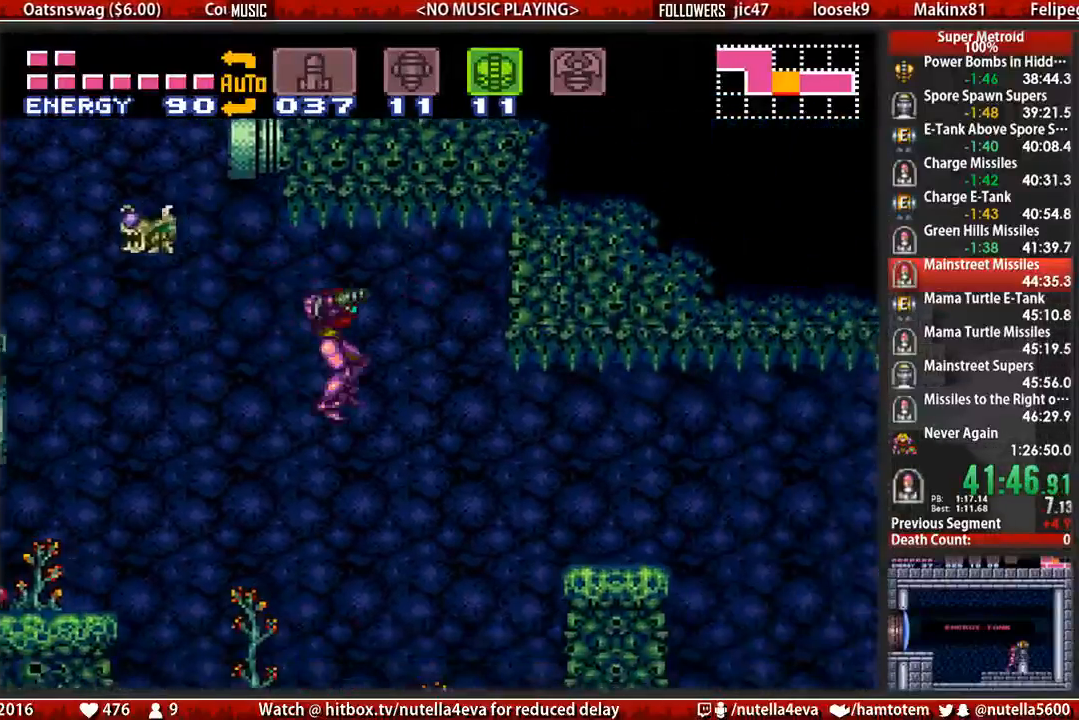
{"buttons": ["B", "X", "DPAD_RIGHT"], "events": [[450, "X", "down"]]}
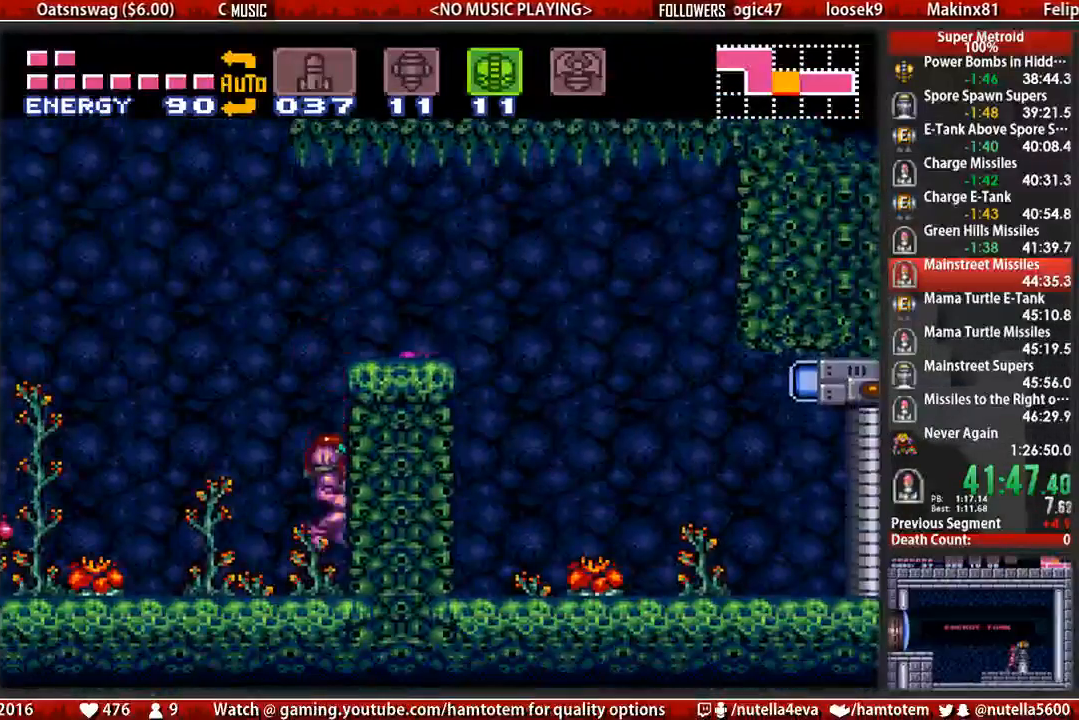
{"buttons": ["A", "DPAD_RIGHT"], "events": [[17, "DPAD_LEFT", "down"], [17, "DPAD_RIGHT", "up"], [17, "X", "up"], [183, "A", "down"], [183, "B", "up"], [183, "DPAD_LEFT", "up"], [267, "DPAD_RIGHT", "down"]]}
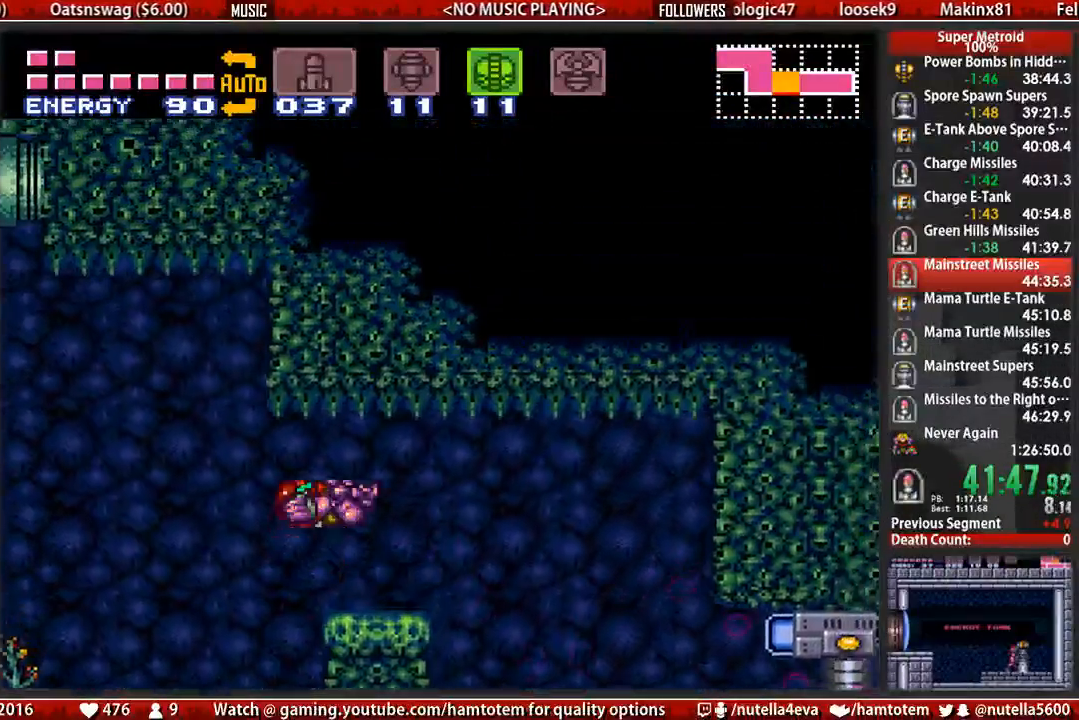
{"buttons": ["B", "DPAD_RIGHT"], "events": [[150, "A", "up"], [317, "B", "down"]]}
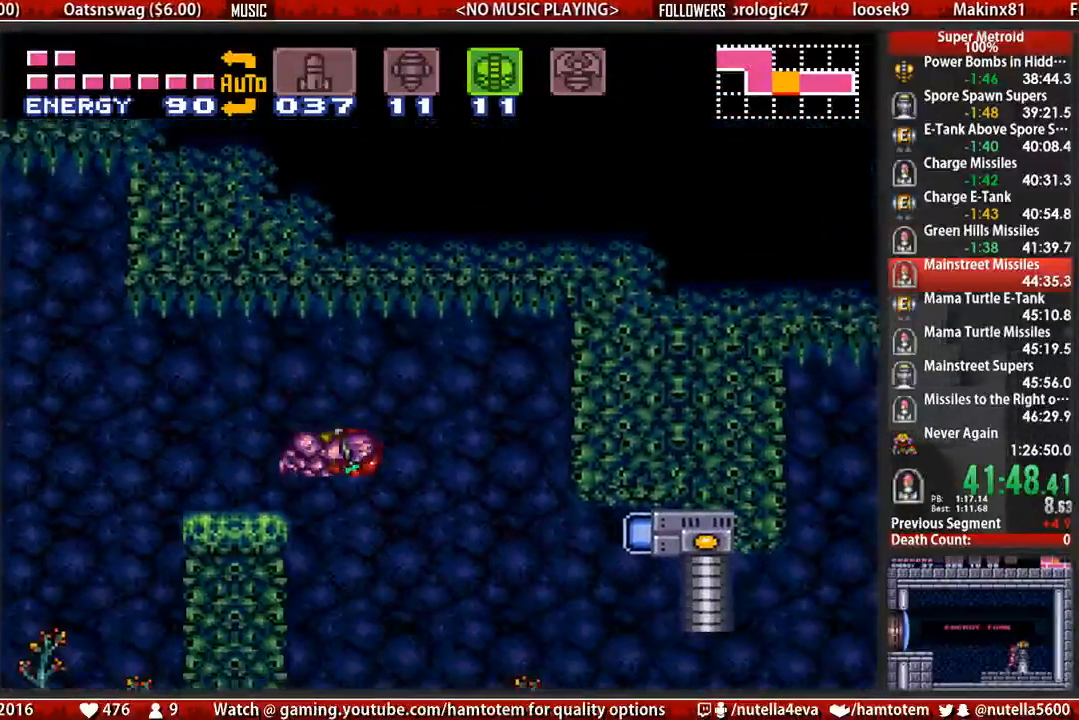
{"buttons": ["B", "X", "DPAD_RIGHT"], "events": [[350, "X", "down"]]}
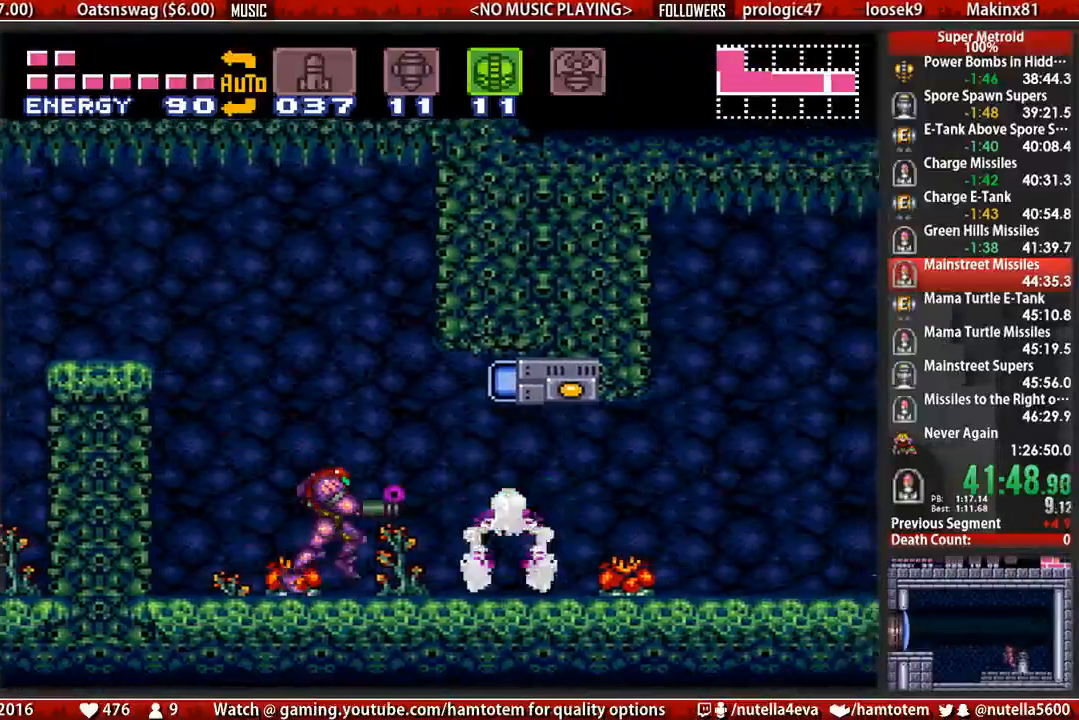
{"buttons": ["B", "DPAD_RIGHT"], "events": [[17, "X", "up"], [67, "X", "down"], [250, "X", "up"], [317, "X", "down"], [483, "X", "up"]]}
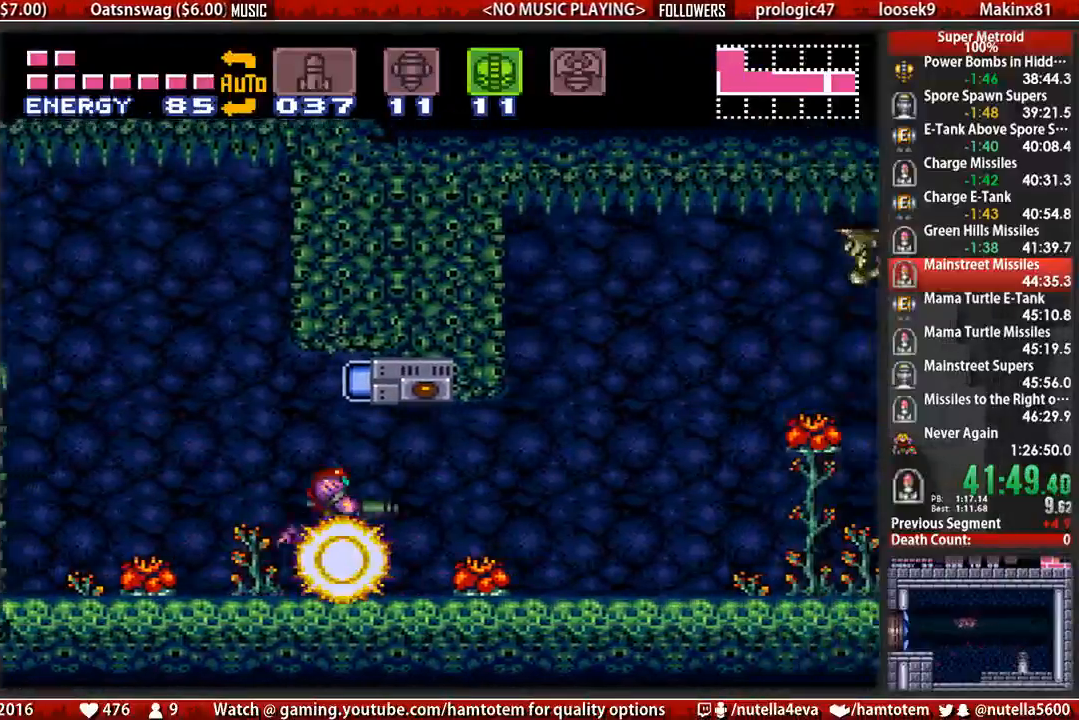
{"buttons": ["B", "X", "DPAD_RIGHT"], "events": [[67, "X", "down"], [133, "X", "up"], [300, "X", "down"], [367, "X", "up"], [450, "X", "down"]]}
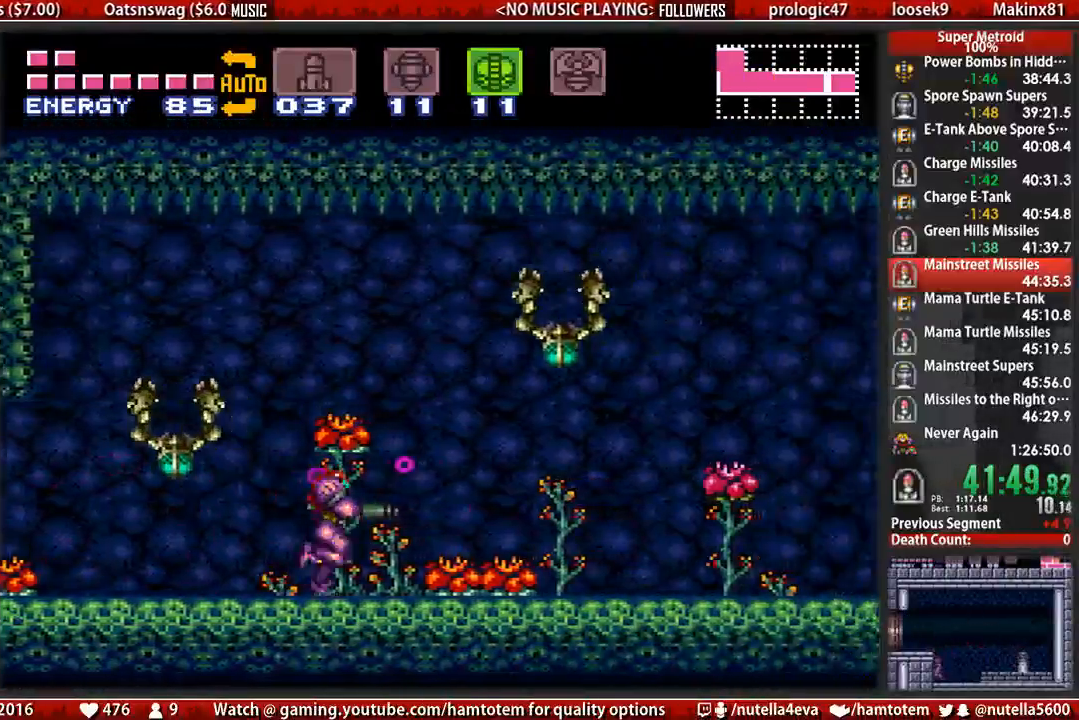
{"buttons": ["A", "B", "X", "DPAD_RIGHT"], "events": [[100, "X", "up"], [183, "X", "down"], [267, "X", "up"], [417, "X", "down"], [500, "A", "down"]]}
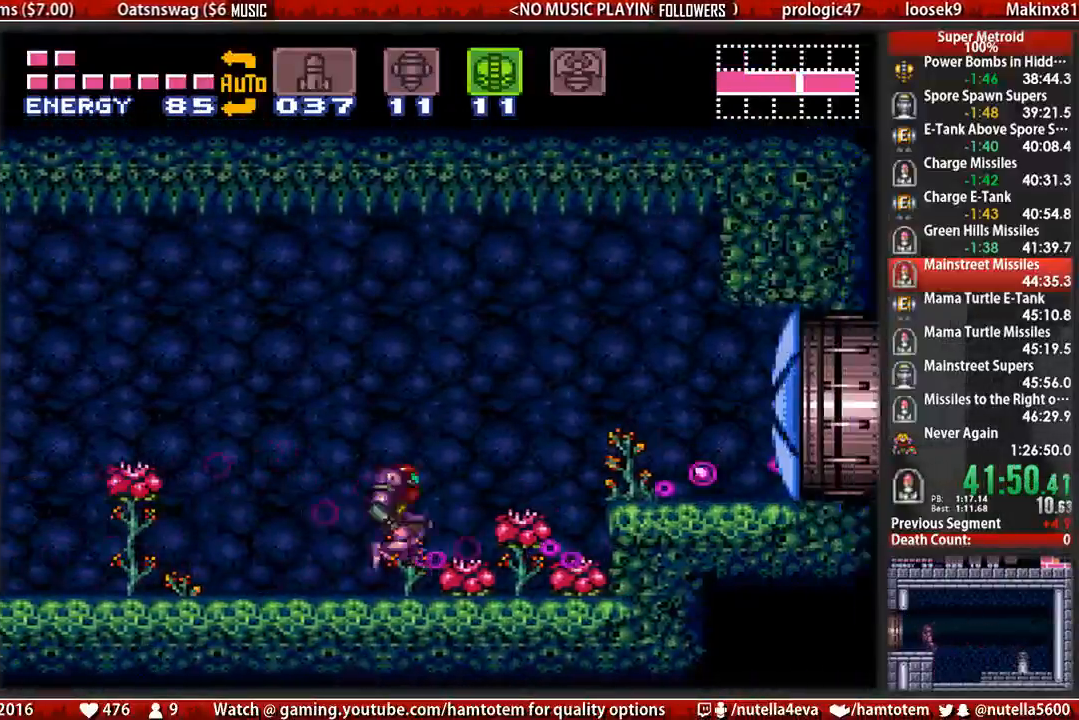
{"buttons": ["B", "X", "DPAD_RIGHT"], "events": [[67, "A", "up"], [67, "SELECT", "down"], [150, "SELECT", "up"]]}
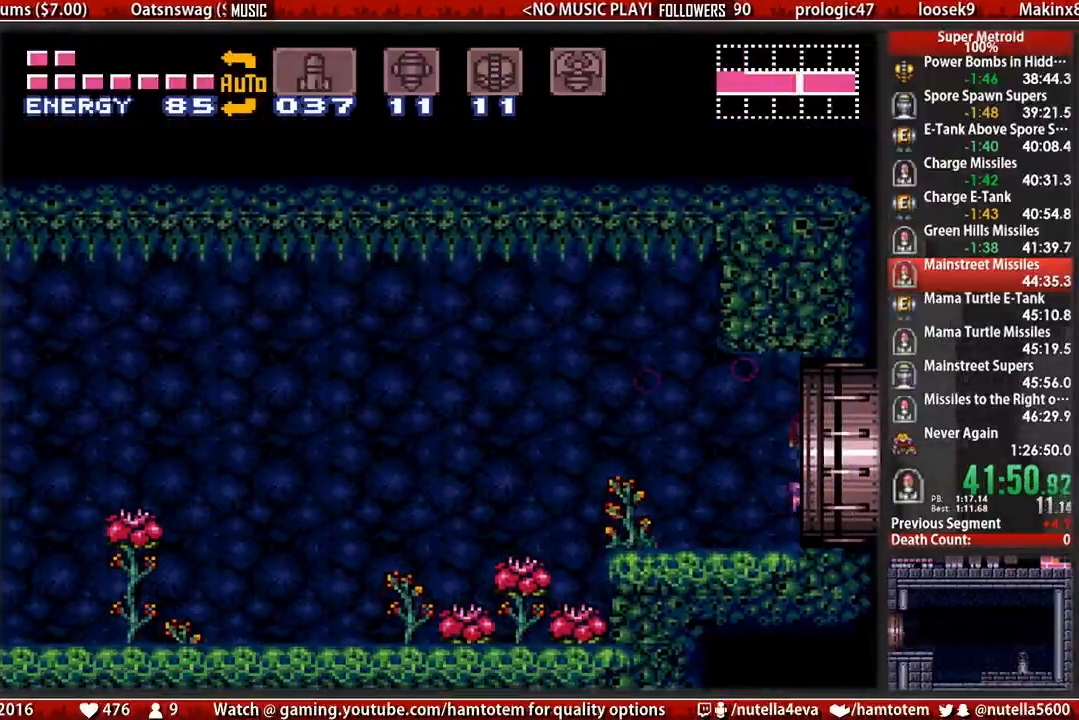
{"buttons": ["B", "X", "DPAD_RIGHT"], "events": []}
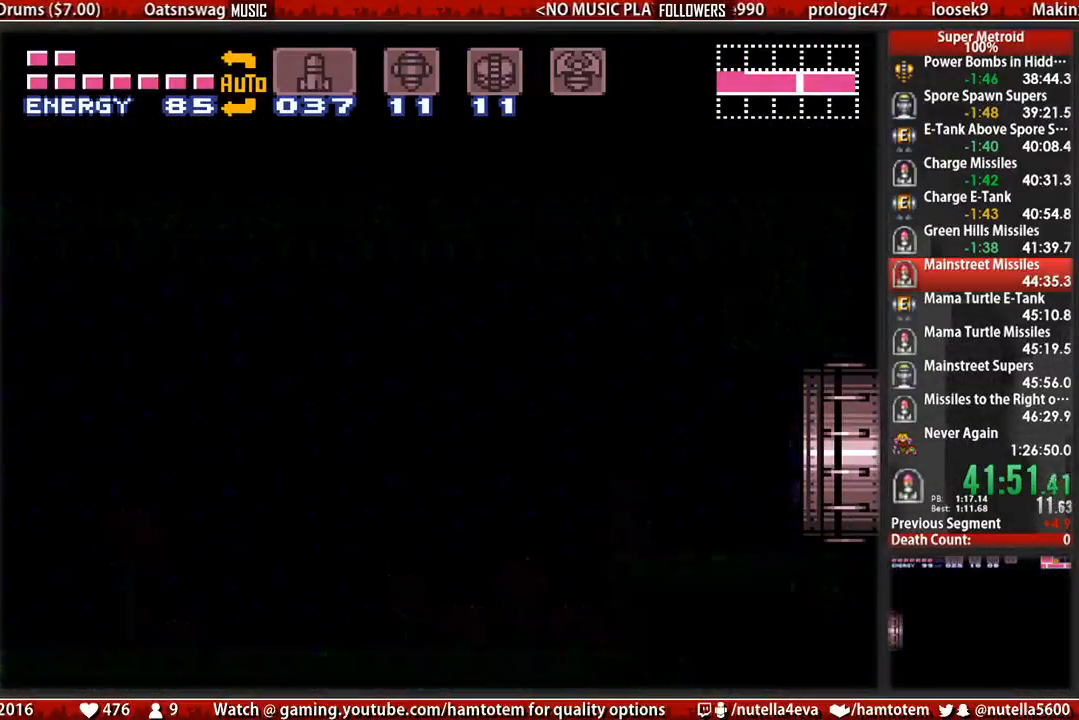
{"buttons": ["B", "X", "DPAD_RIGHT"], "events": []}
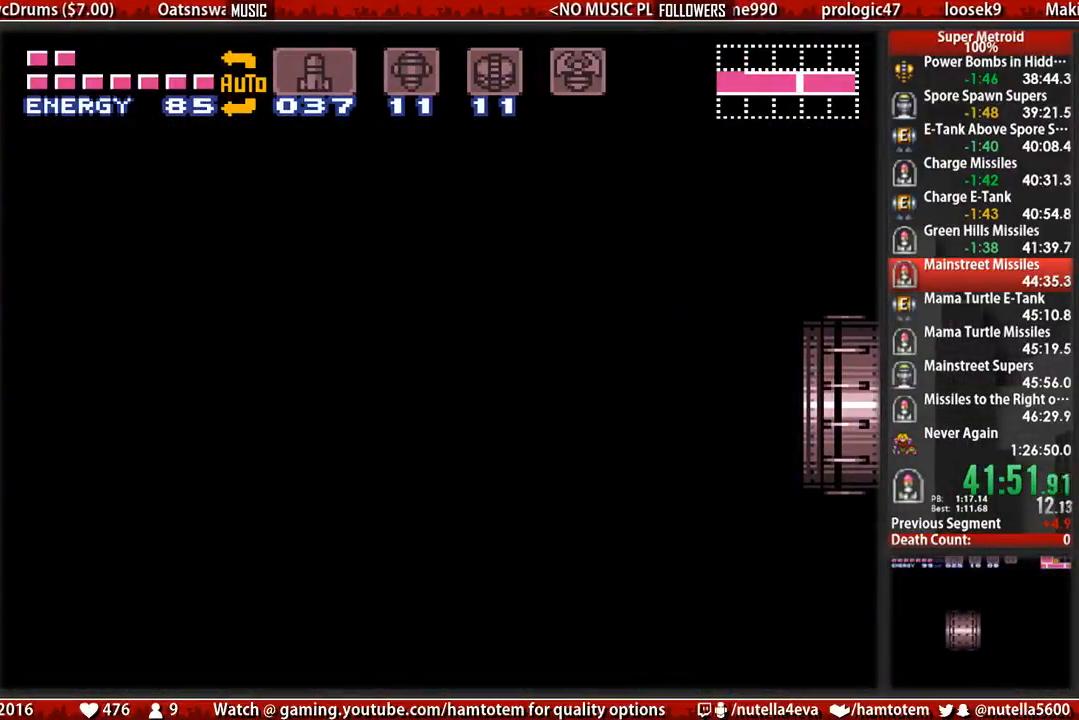
{"buttons": ["B", "DPAD_RIGHT"], "events": [[283, "X", "up"]]}
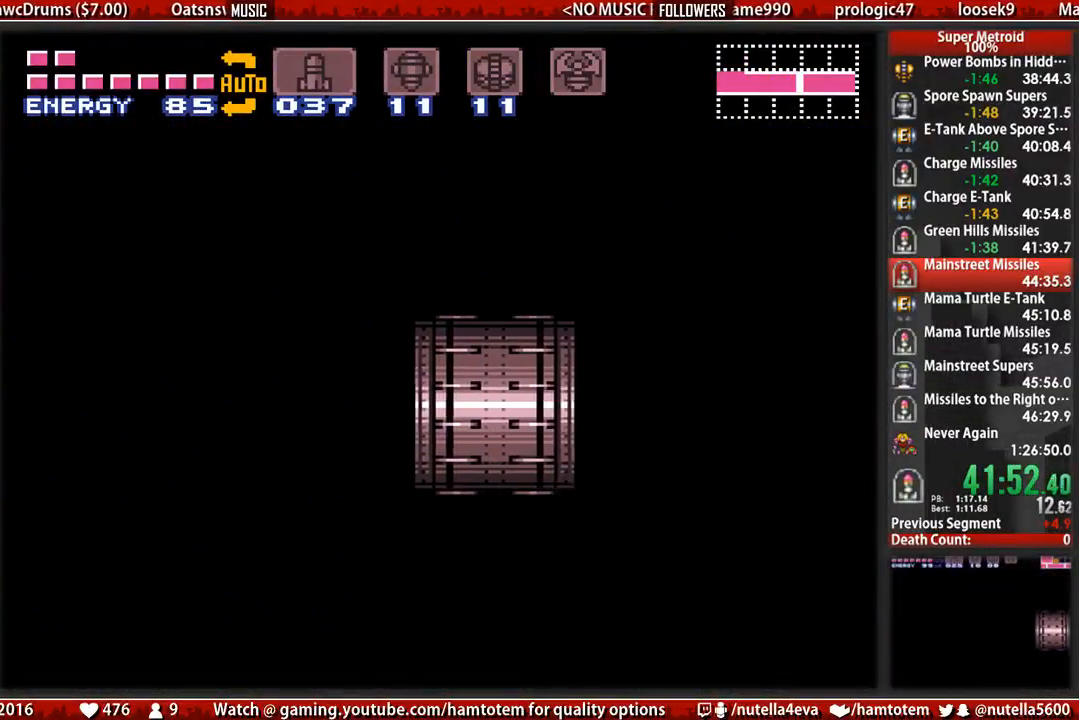
{"buttons": ["B", "DPAD_RIGHT"], "events": []}
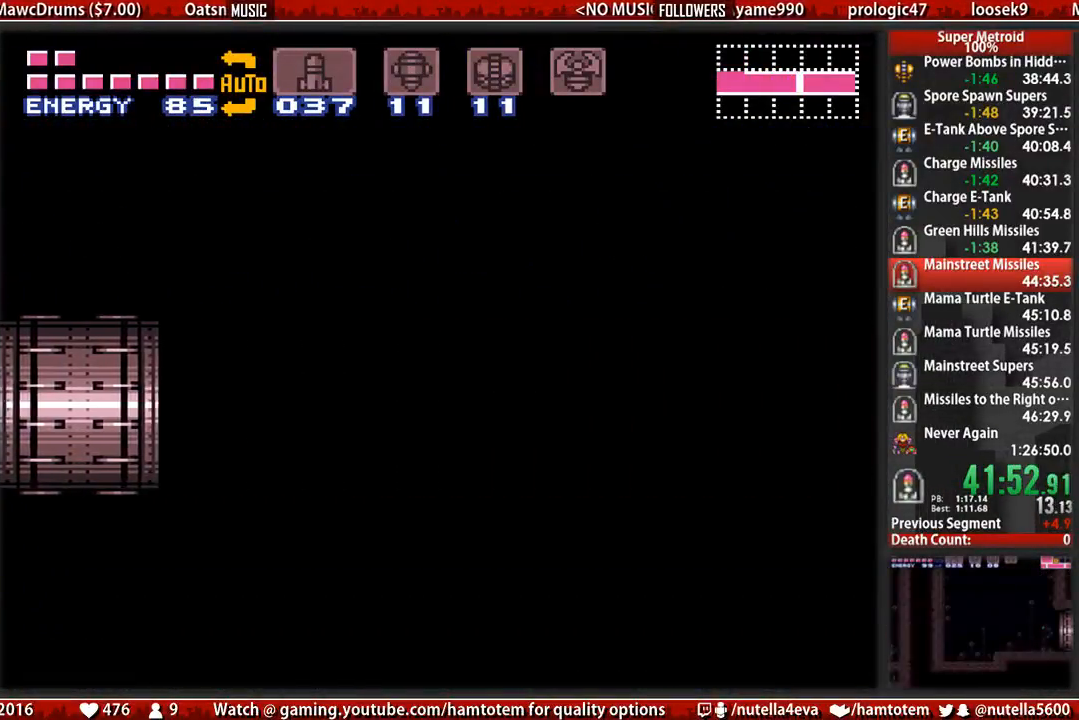
{"buttons": ["B", "DPAD_RIGHT"], "events": []}
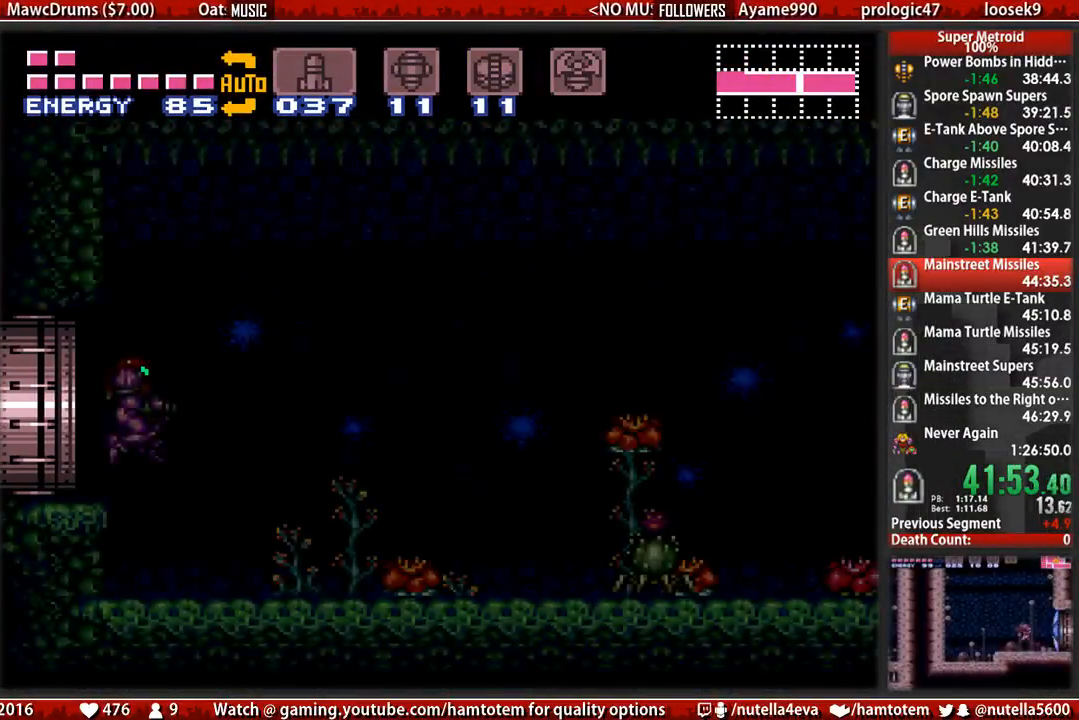
{"buttons": ["B", "DPAD_RIGHT"], "events": []}
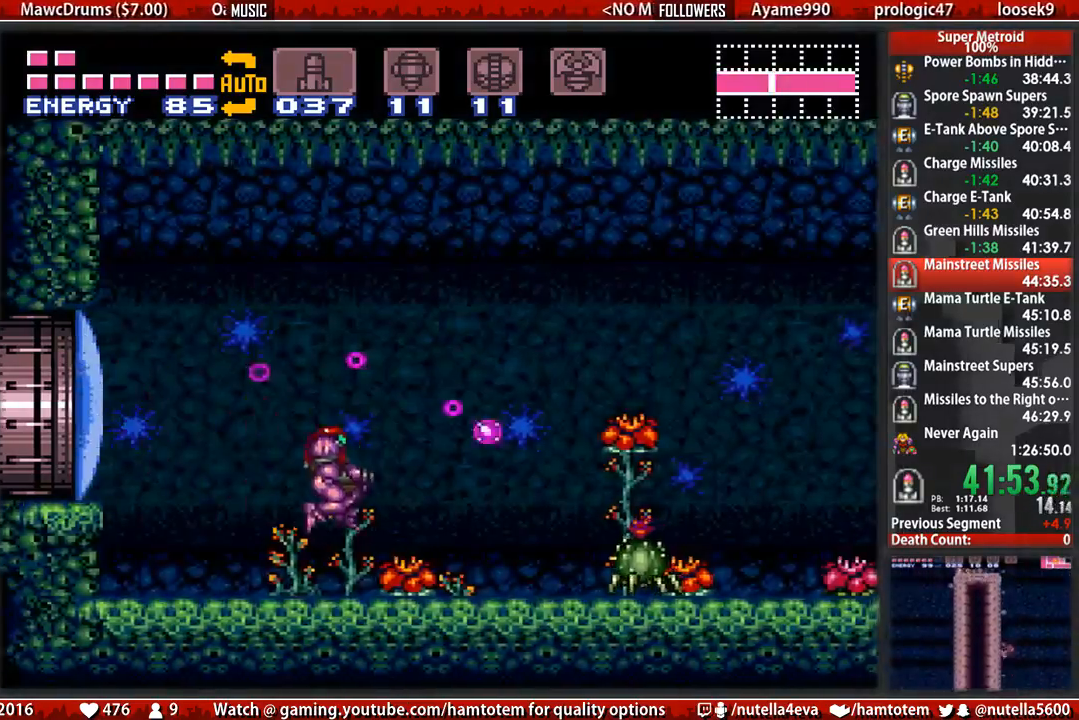
{"buttons": ["B", "DPAD_RIGHT"], "events": [[17, "Y", "down"], [83, "L1", "down"], [83, "Y", "up"], [250, "B", "up"], [317, "B", "down"], [317, "DPAD_RIGHT", "up"], [317, "X", "down"], [400, "X", "up"], [483, "DPAD_RIGHT", "down"], [483, "L1", "up"]]}
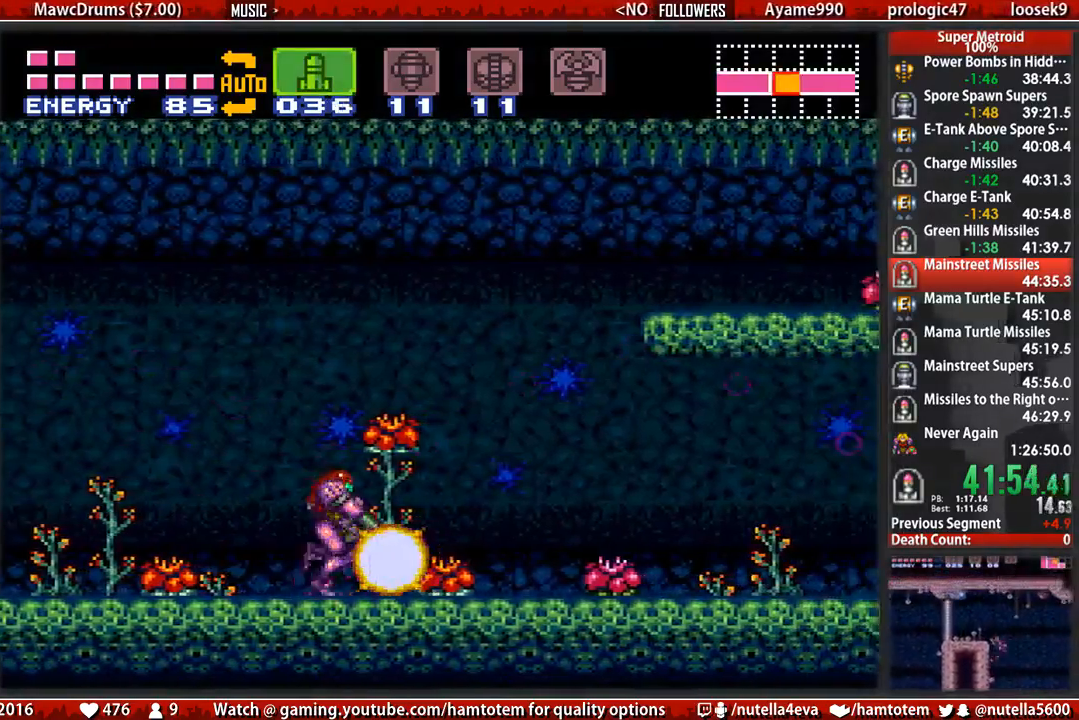
{"buttons": ["A", "DPAD_RIGHT"], "events": [[217, "A", "down"], [217, "B", "up"], [217, "L1", "down"], [283, "L1", "up"]]}
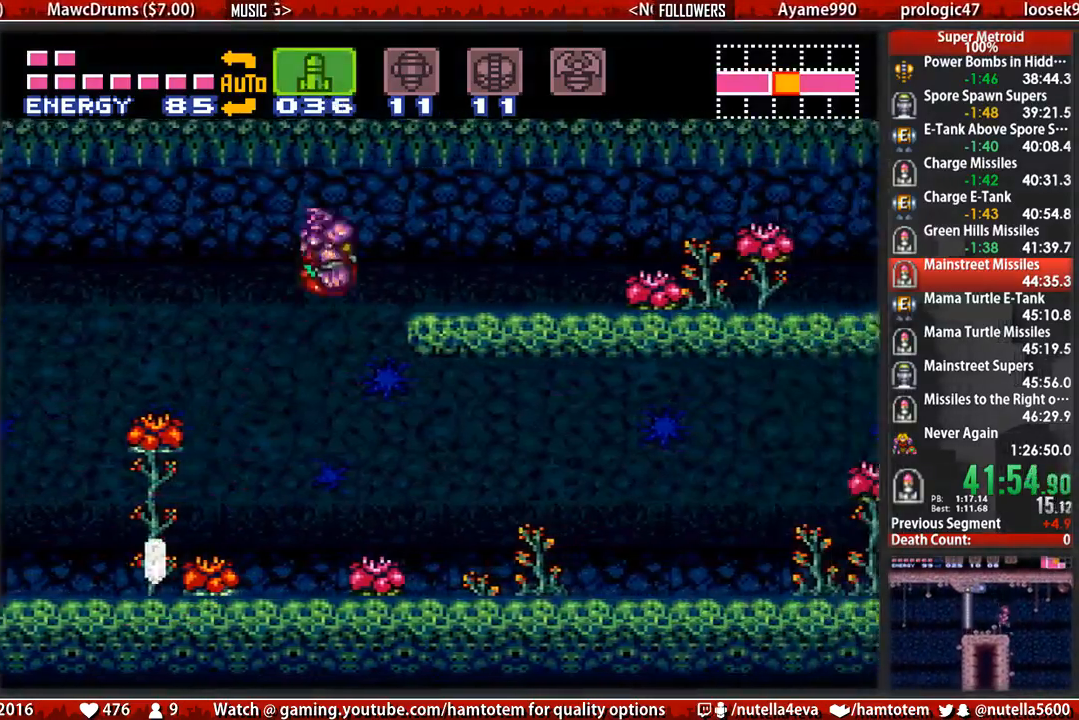
{"buttons": ["B", "X", "DPAD_RIGHT"], "events": [[100, "A", "up"], [183, "SELECT", "down"], [267, "SELECT", "up"], [267, "X", "down"], [350, "B", "down"]]}
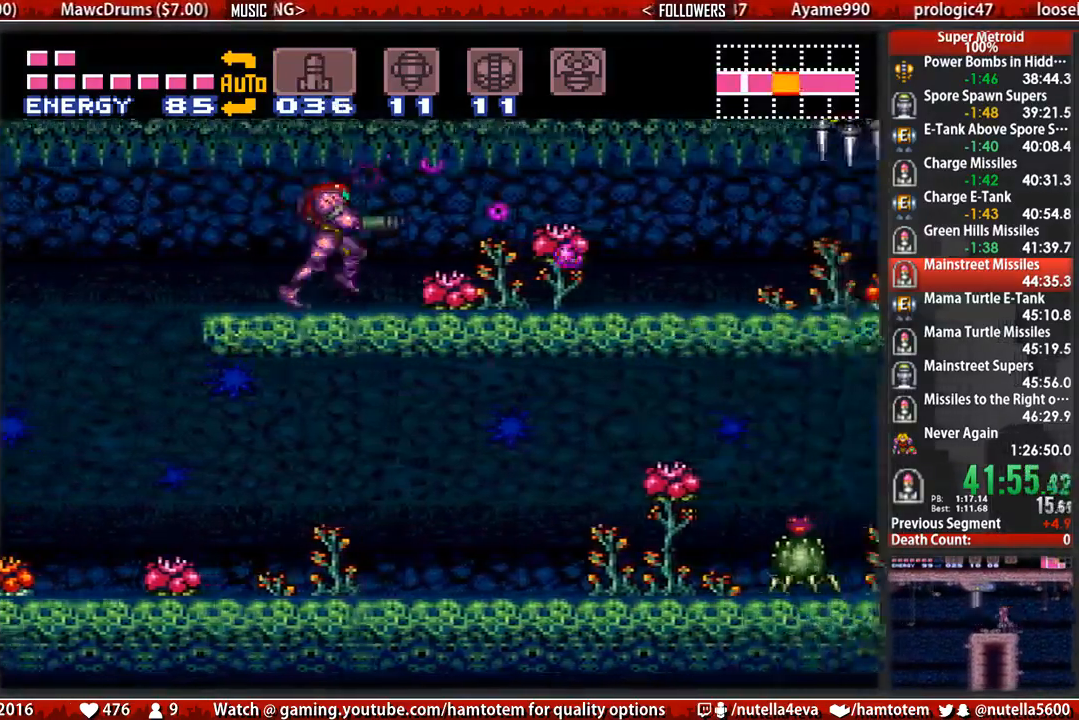
{"buttons": ["B", "X", "L1", "DPAD_RIGHT"], "events": [[67, "L1", "down"]]}